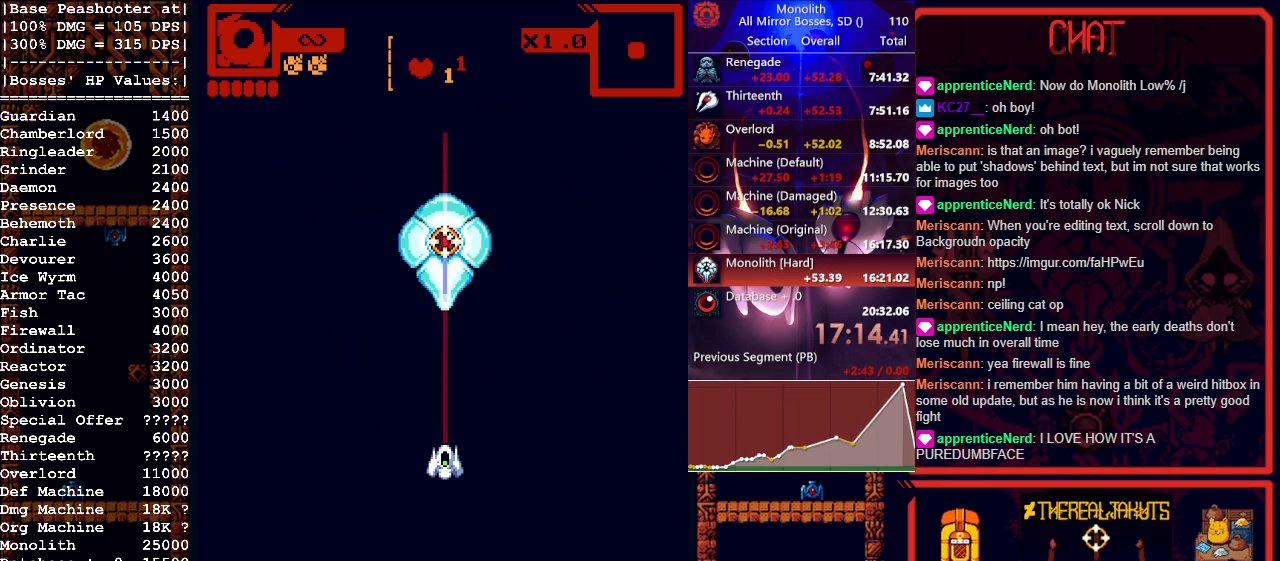
Gameplay with keyboard and mouse; each line is a JSON object with the keys and mouse buttons held at the frame after it. "events" lists presses ("down") and releases ("up") of "1", "a", "d", "escape", "s", "shift", "space", "tab", "w", "mouse_left" and "mouse_right" between this image and that frame as [ms after this image, input, new state], when the widget could be followed in between. "mouse_left", "mouse_right" = the "left", "right" buttons of the "mouse" list. No other keys are recorded. Mouse movement is not recorded.
{"keys": [], "mouse": [], "events": []}
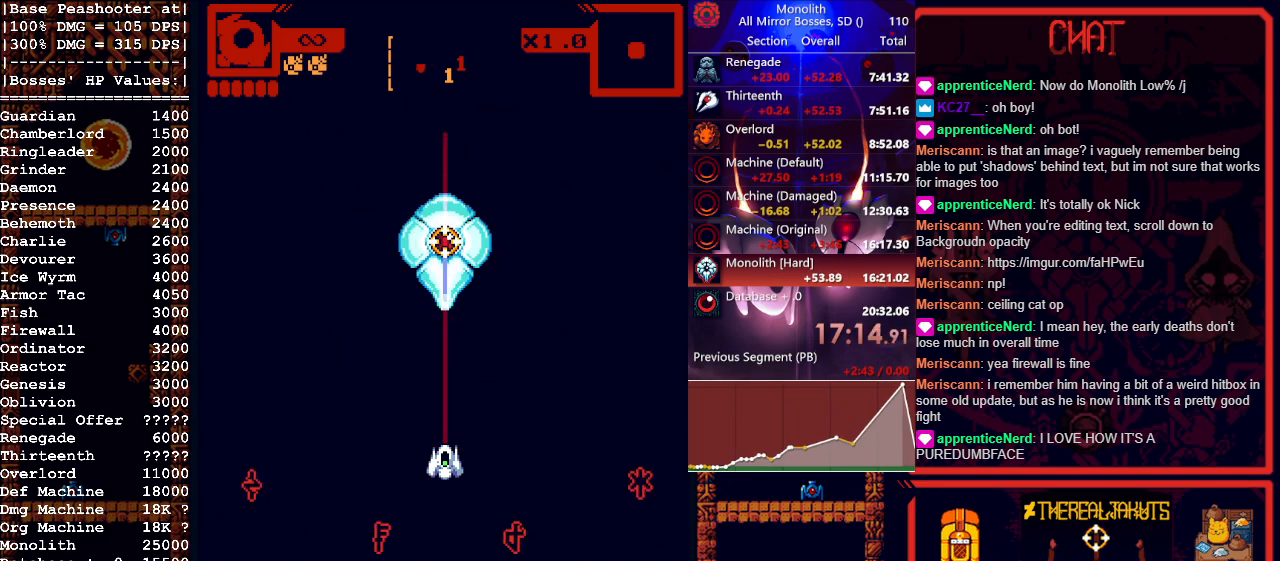
{"keys": [], "mouse": ["left"], "events": [[150, "mouse_left", "down"]]}
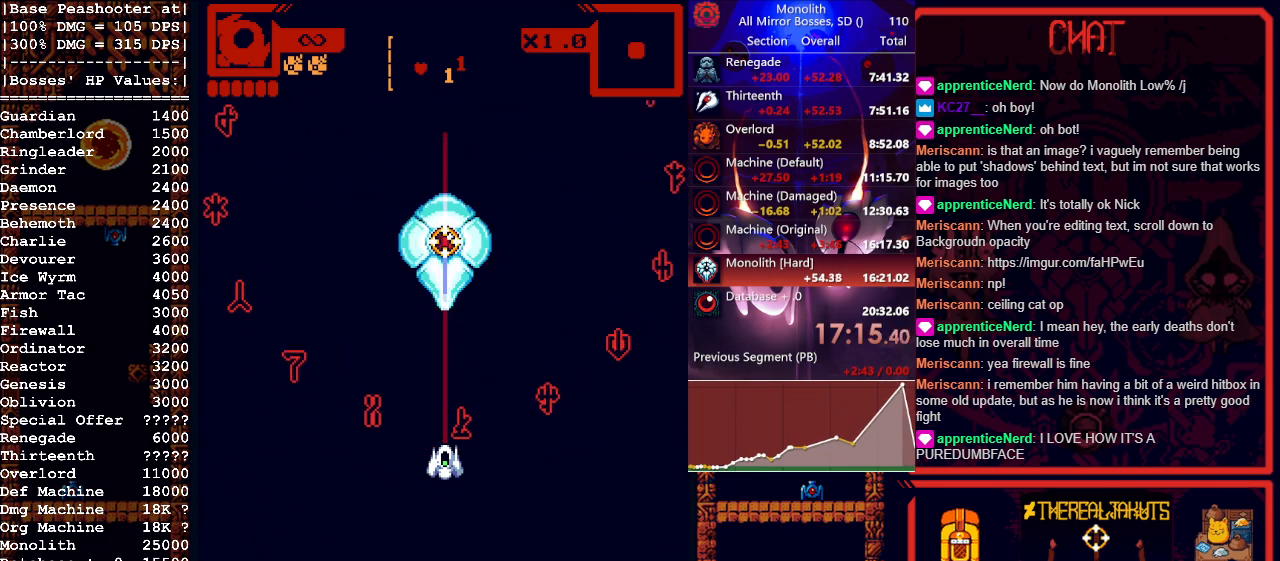
{"keys": [], "mouse": ["left"], "events": []}
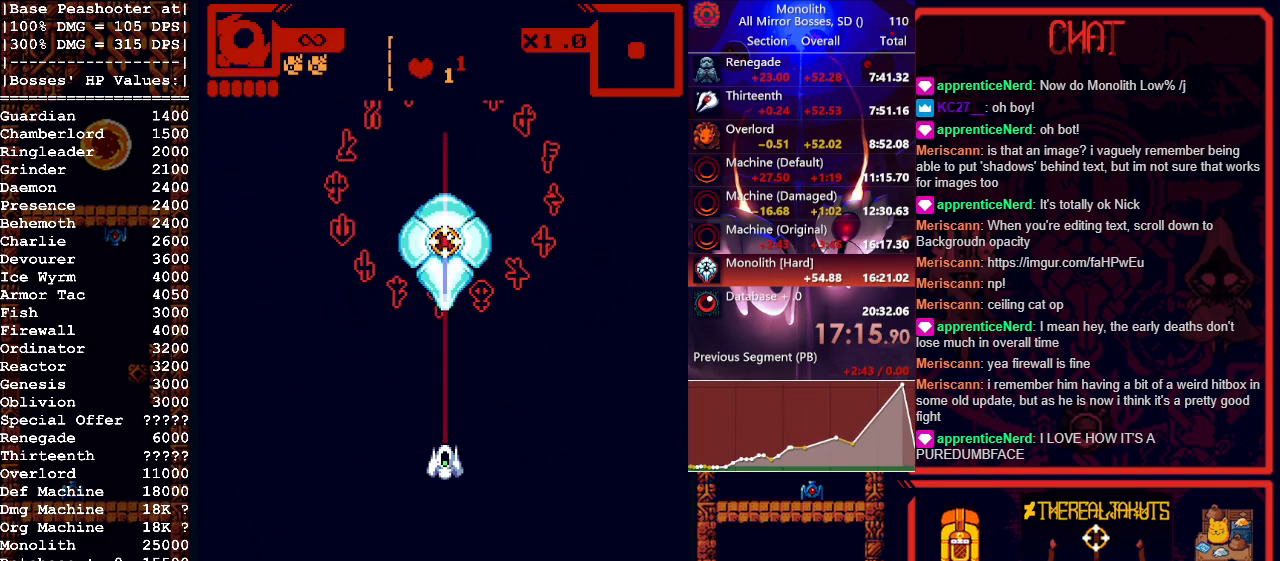
{"keys": [], "mouse": ["left"], "events": []}
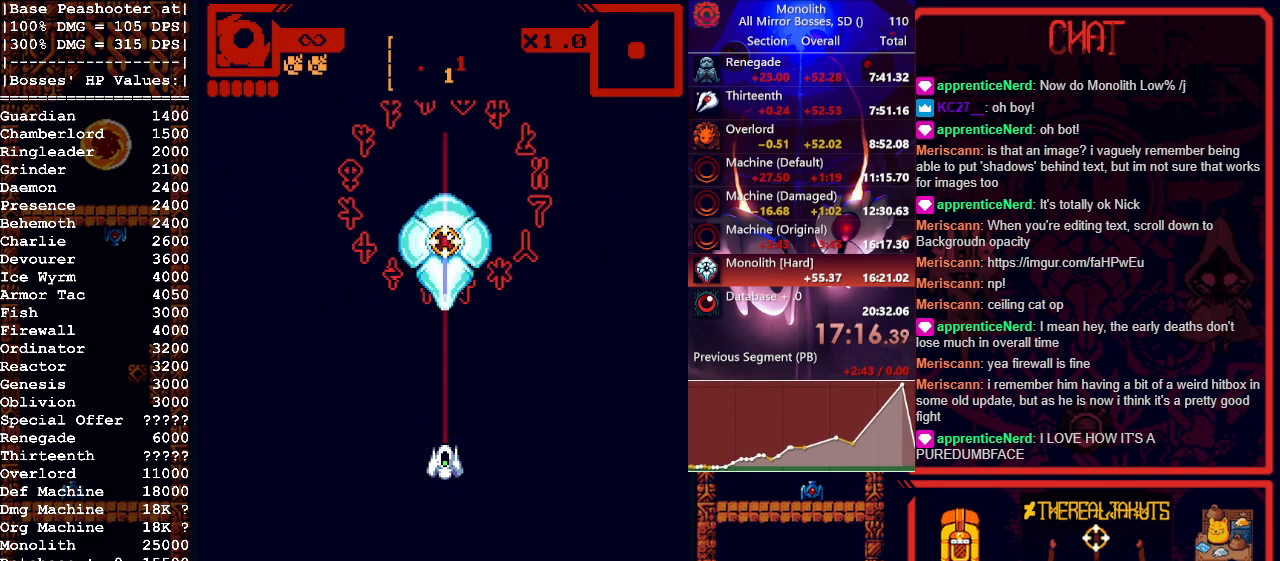
{"keys": ["s"], "mouse": ["left"], "events": [[150, "s", "down"]]}
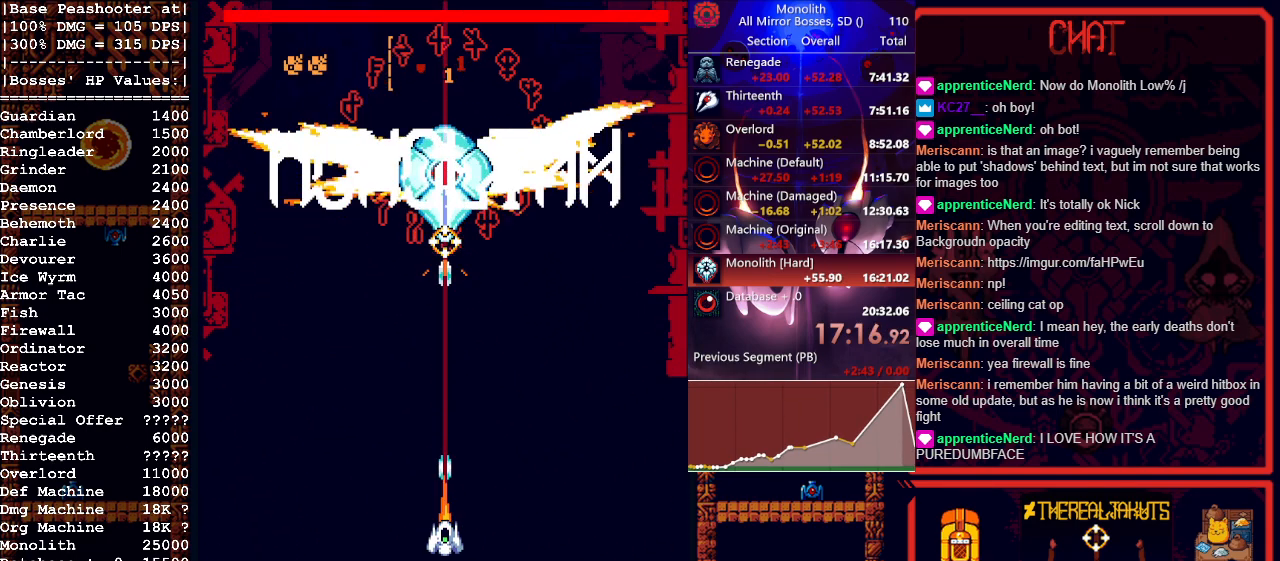
{"keys": ["w"], "mouse": ["left"], "events": [[67, "s", "up"], [267, "w", "down"], [350, "w", "up"], [450, "w", "down"]]}
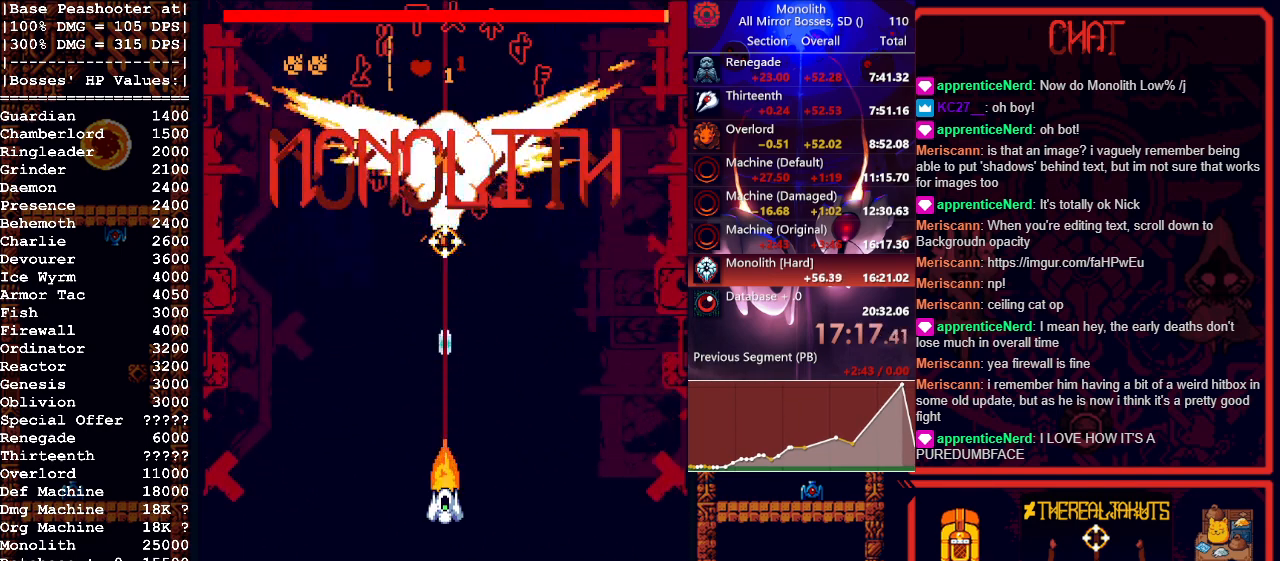
{"keys": [], "mouse": ["left"], "events": [[33, "w", "up"], [133, "w", "down"], [183, "w", "up"], [267, "w", "down"], [317, "w", "up"], [467, "w", "down"], [500, "w", "up"]]}
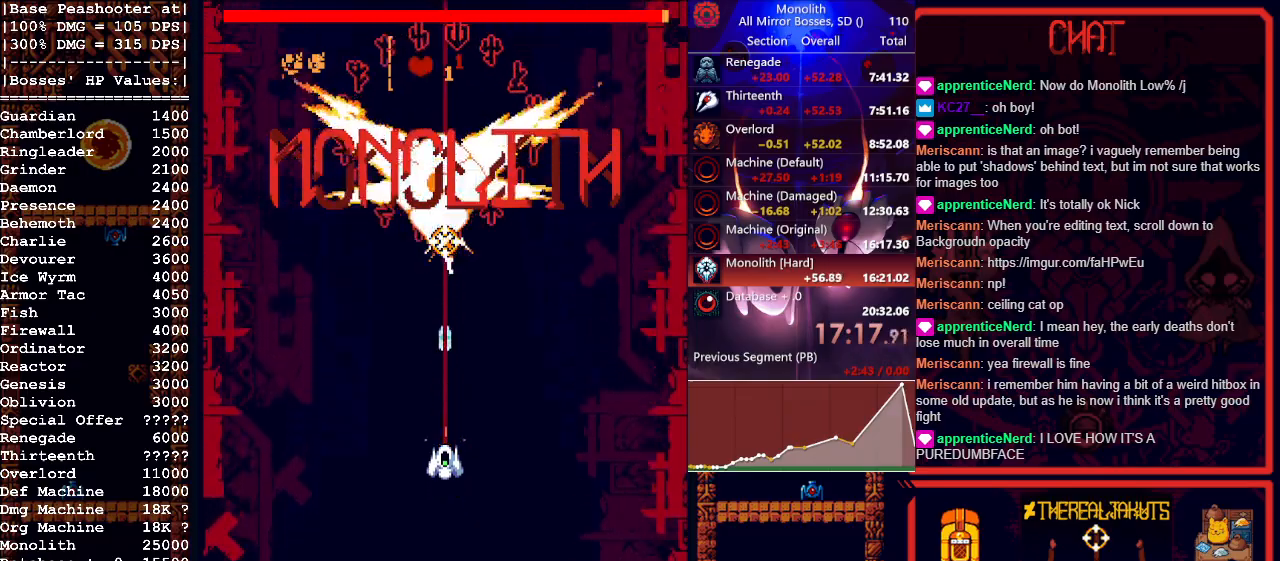
{"keys": ["s"], "mouse": ["left"], "events": [[150, "s", "down"]]}
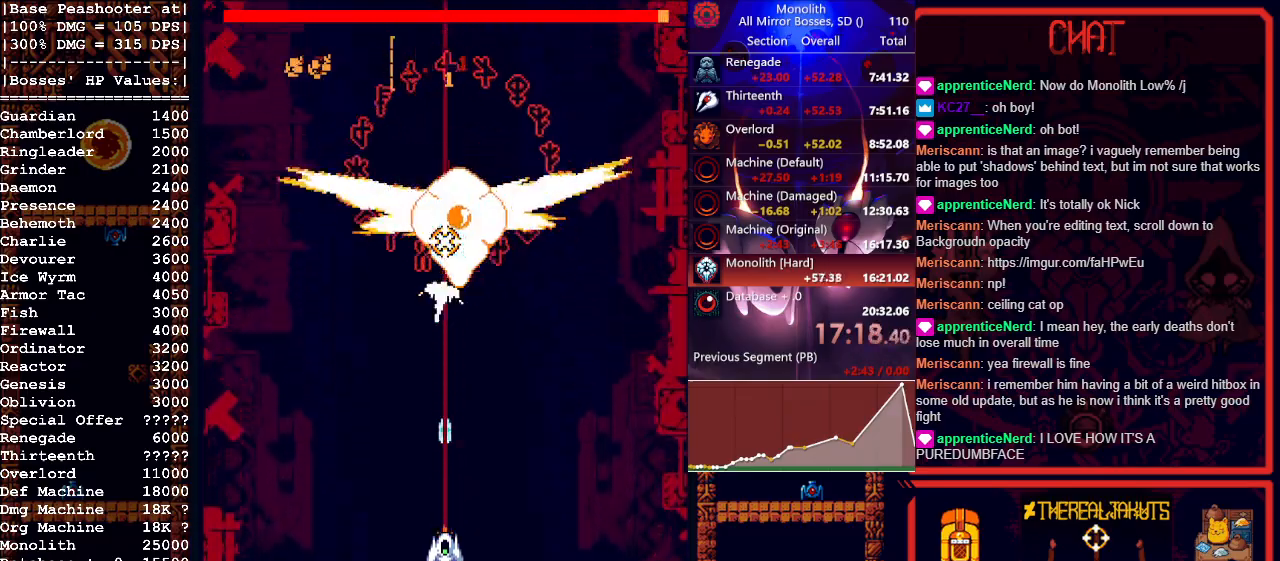
{"keys": [], "mouse": ["left"], "events": [[17, "s", "up"]]}
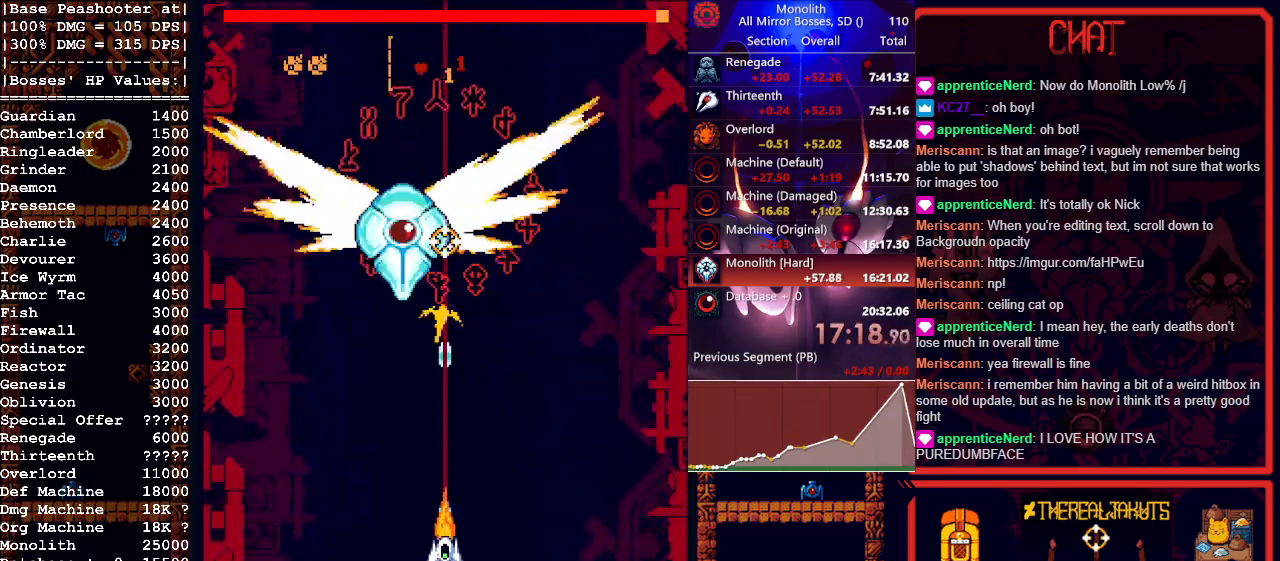
{"keys": ["d", "w"], "mouse": ["left"], "events": [[133, "w", "down"], [233, "w", "up"], [367, "d", "down"], [367, "w", "down"]]}
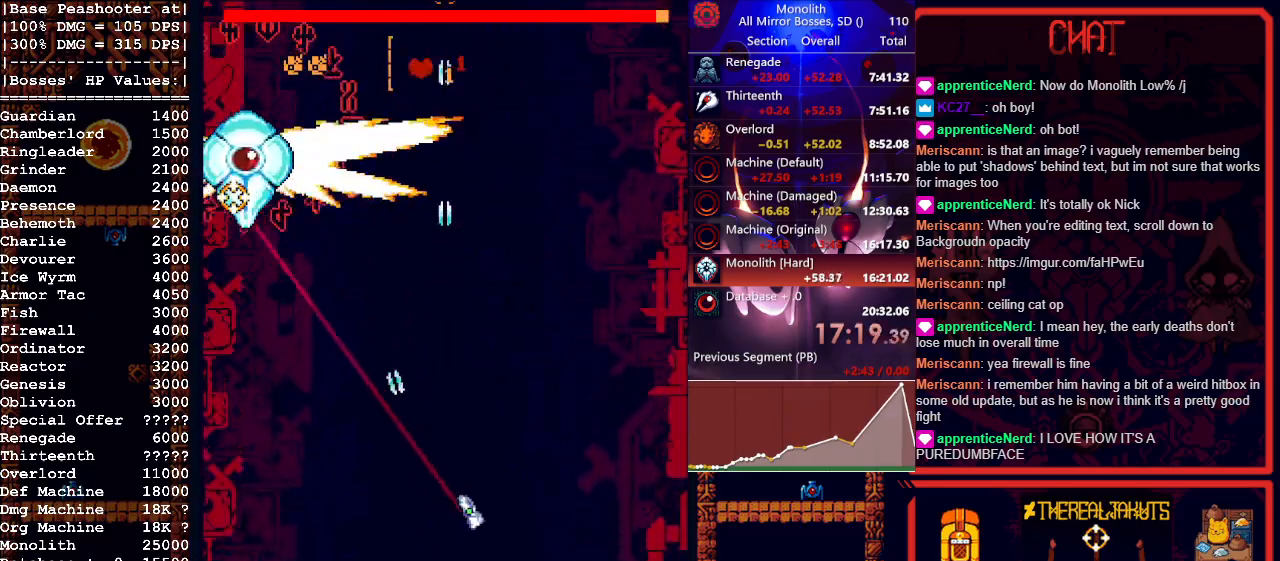
{"keys": [], "mouse": ["left"], "events": [[100, "d", "up"], [283, "w", "up"]]}
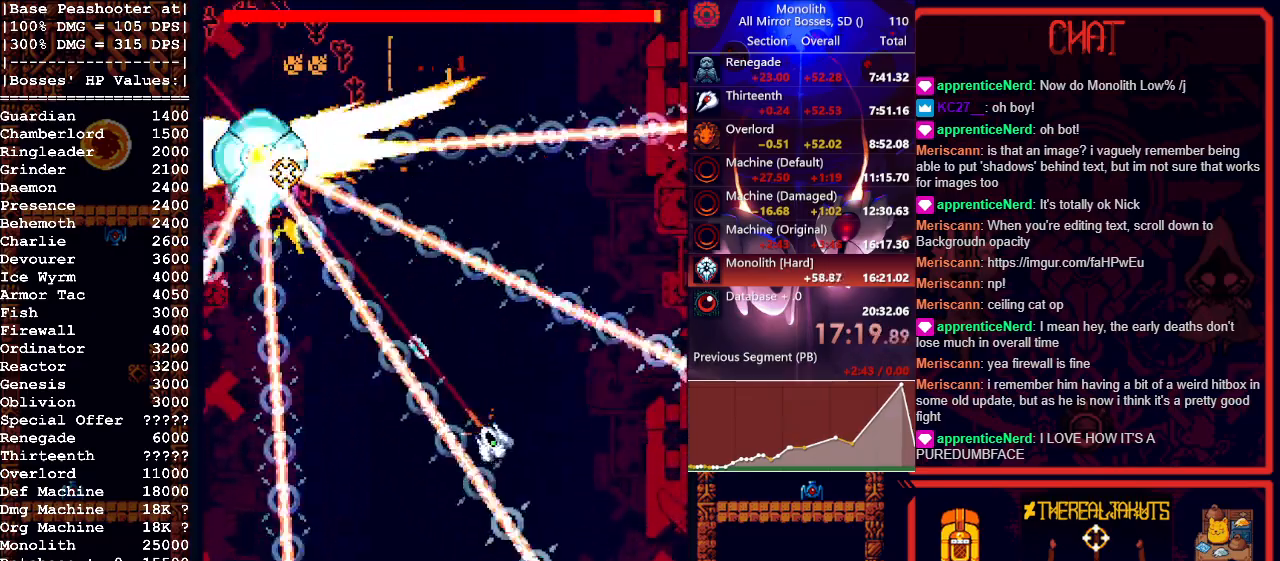
{"keys": [], "mouse": ["left"], "events": [[17, "d", "down"], [150, "d", "up"]]}
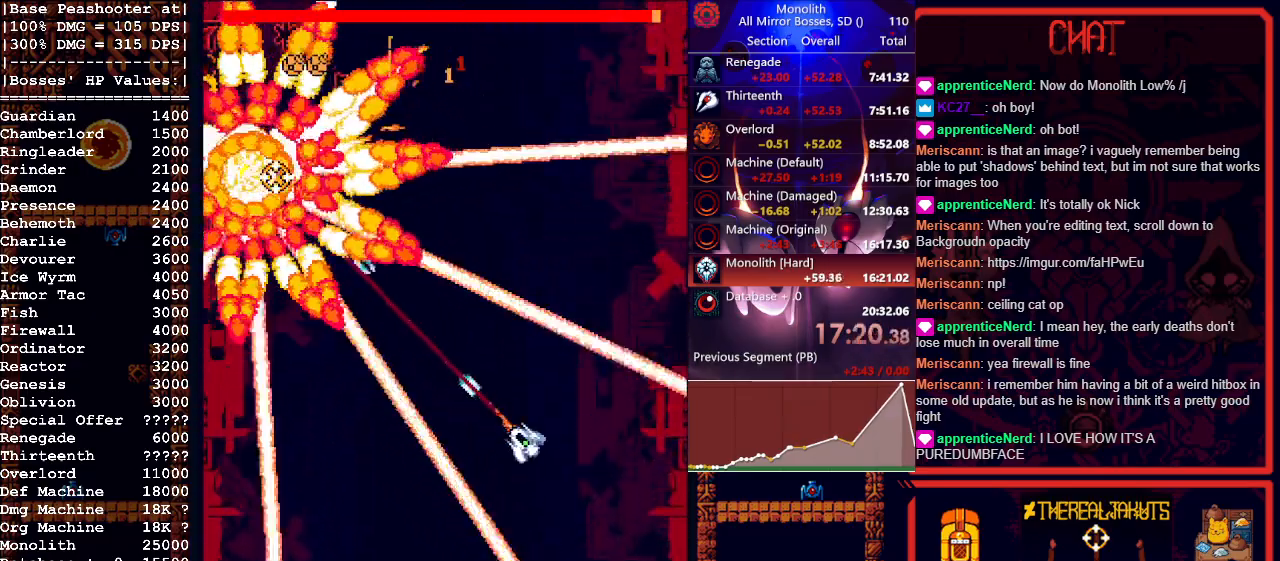
{"keys": ["d", "w"], "mouse": ["left"], "events": [[317, "d", "down"], [450, "w", "down"]]}
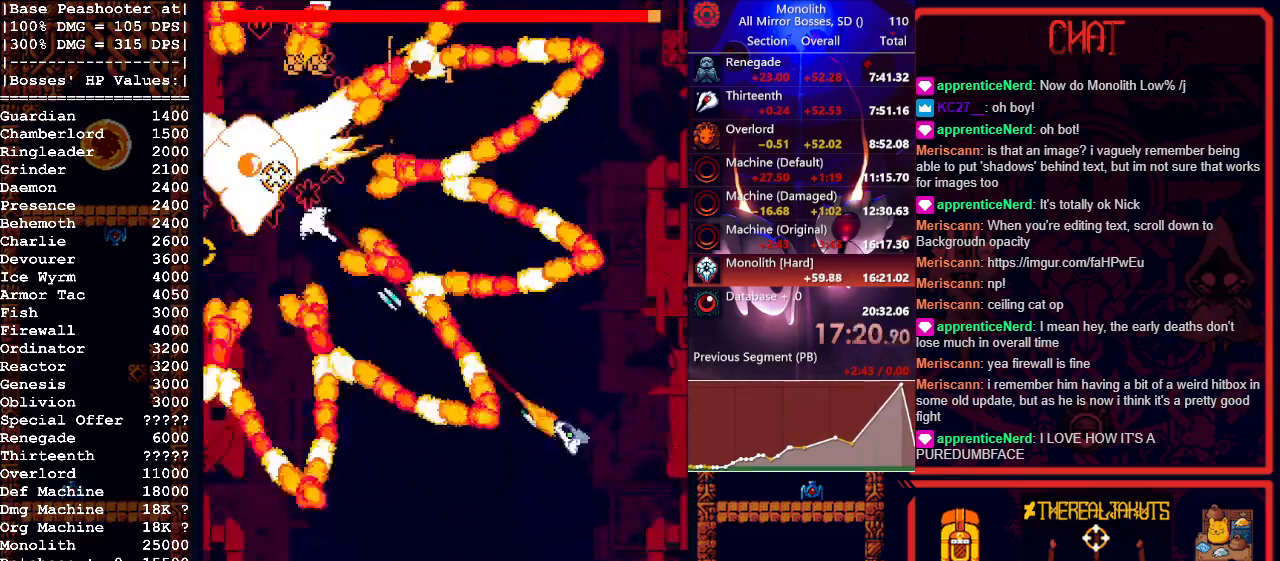
{"keys": ["a"], "mouse": ["left"], "events": [[50, "d", "up"], [150, "a", "down"], [283, "a", "up"], [283, "w", "up"], [433, "a", "down"]]}
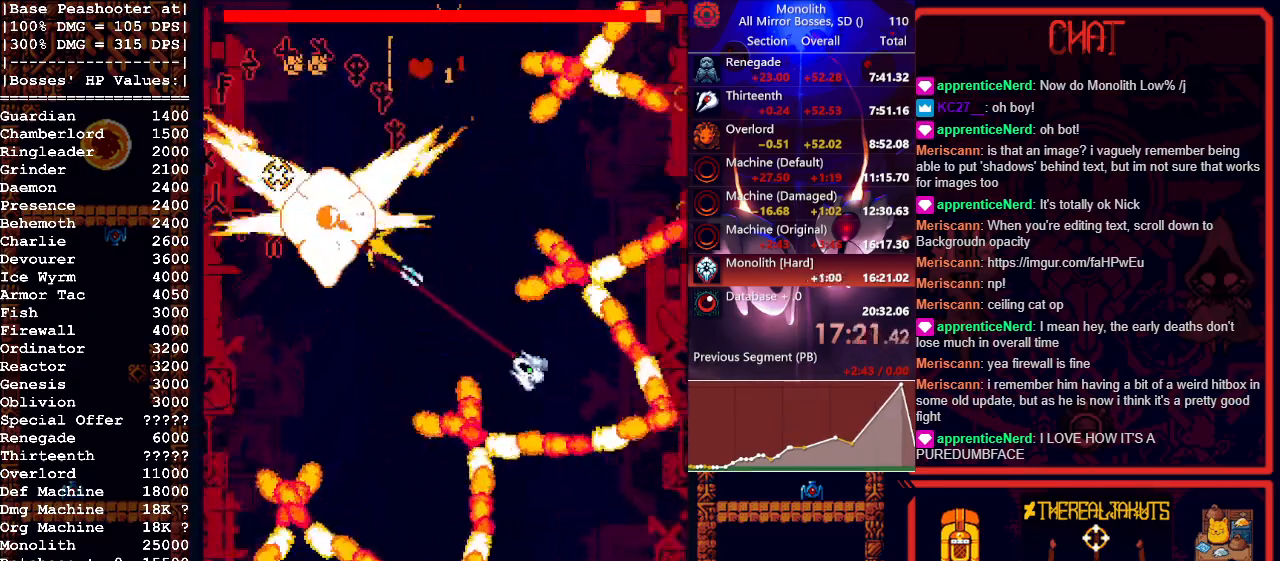
{"keys": ["a", "s"], "mouse": ["left"], "events": [[67, "a", "up"], [300, "a", "down"], [400, "s", "down"]]}
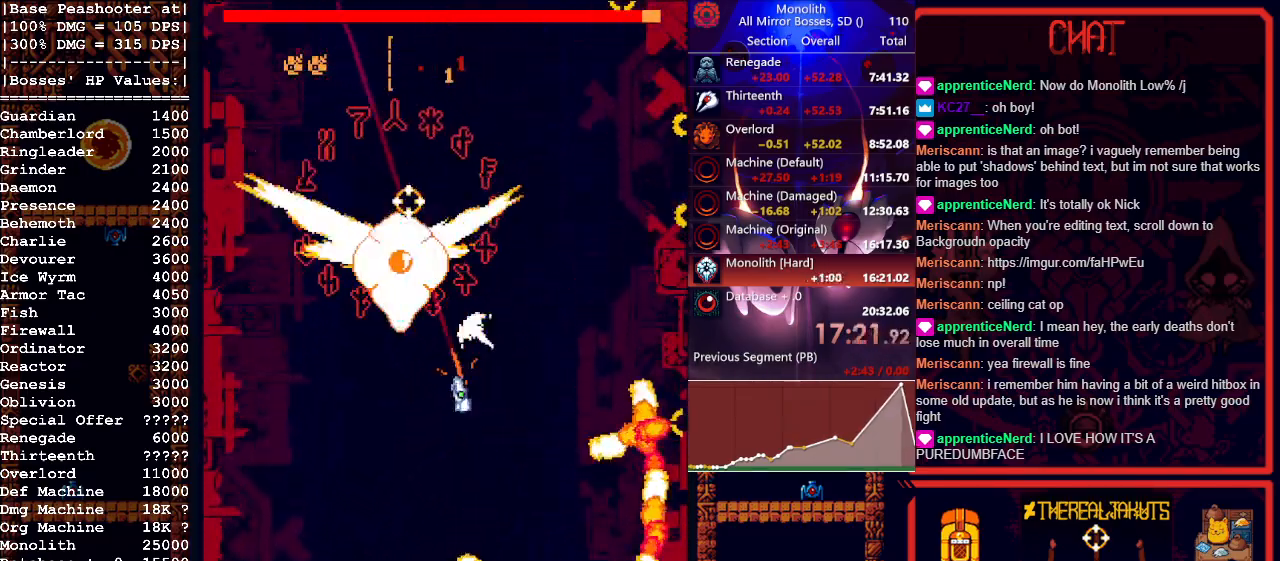
{"keys": ["s"], "mouse": ["left"], "events": [[117, "a", "up"], [450, "d", "down"], [500, "d", "up"]]}
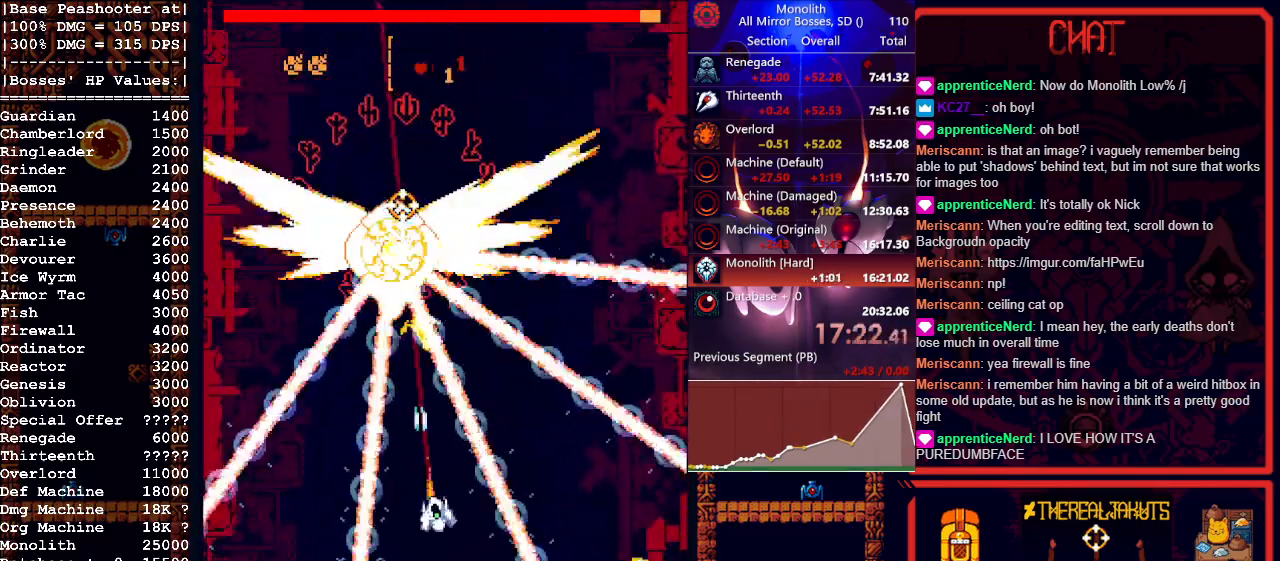
{"keys": [], "mouse": ["left"], "events": [[100, "s", "up"]]}
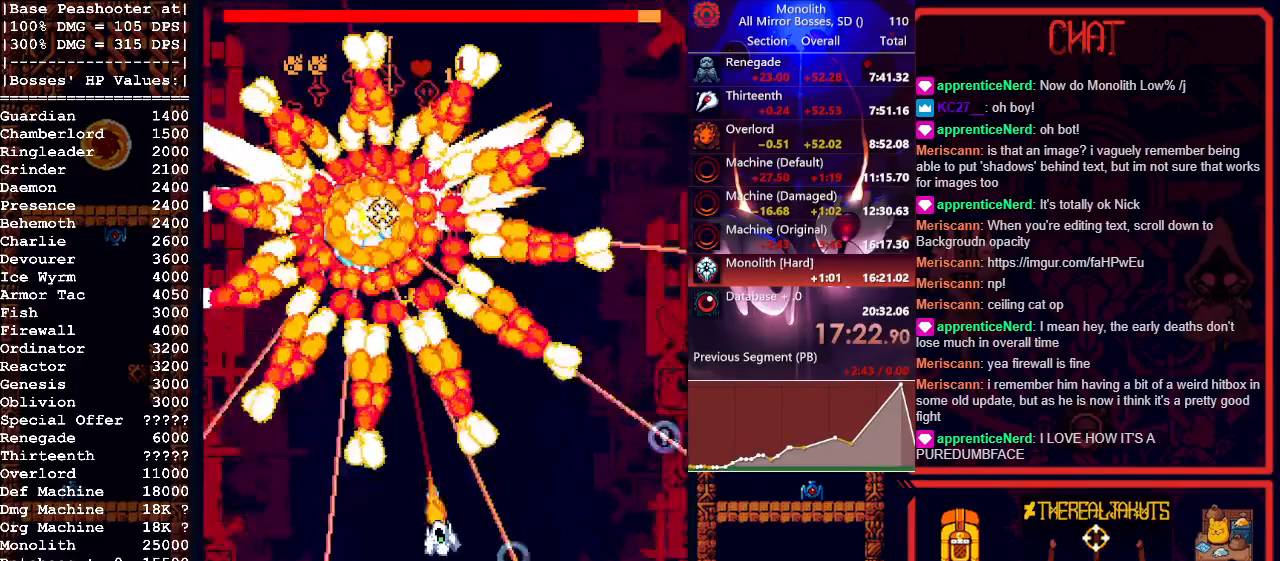
{"keys": ["a", "w"], "mouse": ["left"], "events": [[167, "s", "down"], [217, "s", "up"], [267, "w", "down"], [483, "a", "down"]]}
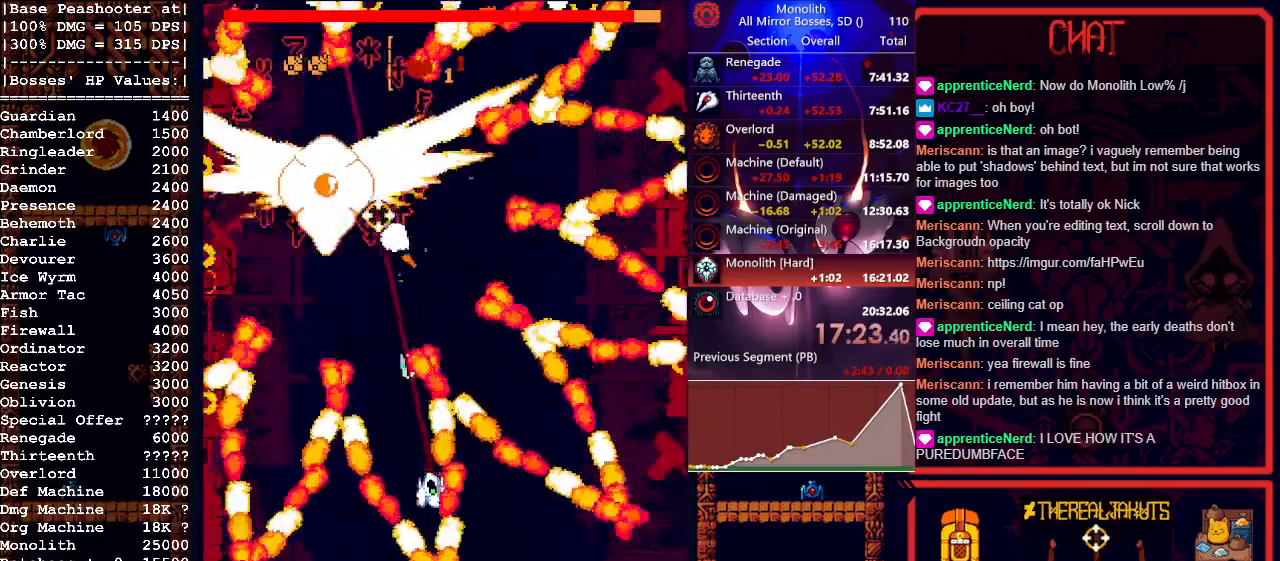
{"keys": [], "mouse": ["left"], "events": [[33, "w", "up"], [83, "a", "up"], [217, "w", "down"], [267, "a", "down"], [450, "a", "up"], [450, "w", "up"]]}
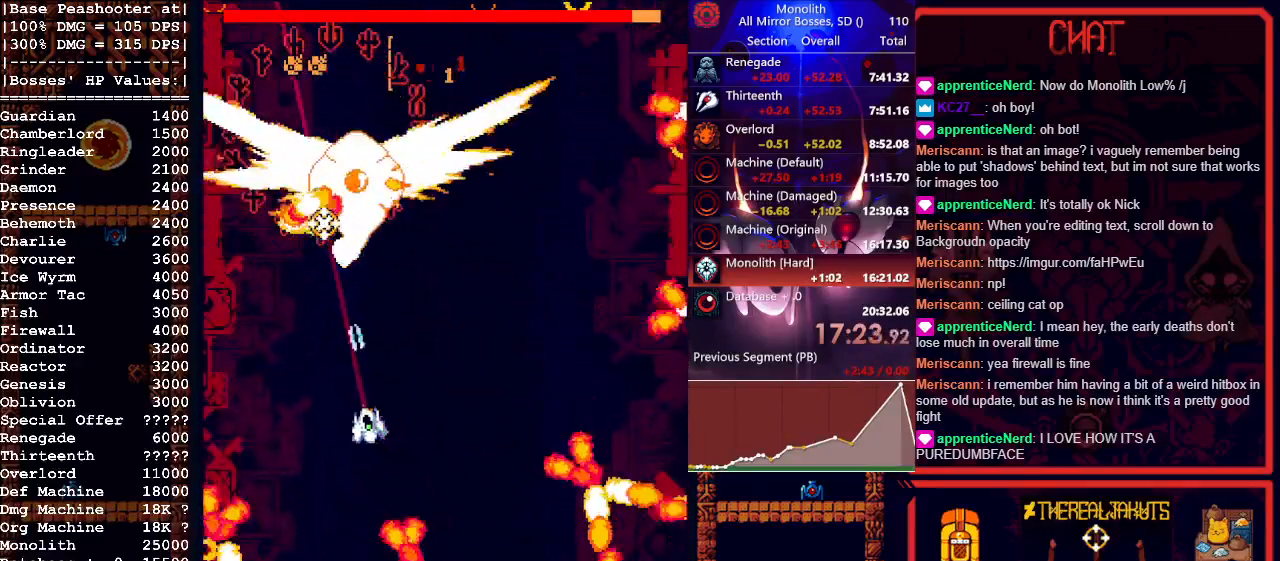
{"keys": ["d"], "mouse": ["left"], "events": [[233, "d", "down"], [283, "s", "down"], [483, "s", "up"]]}
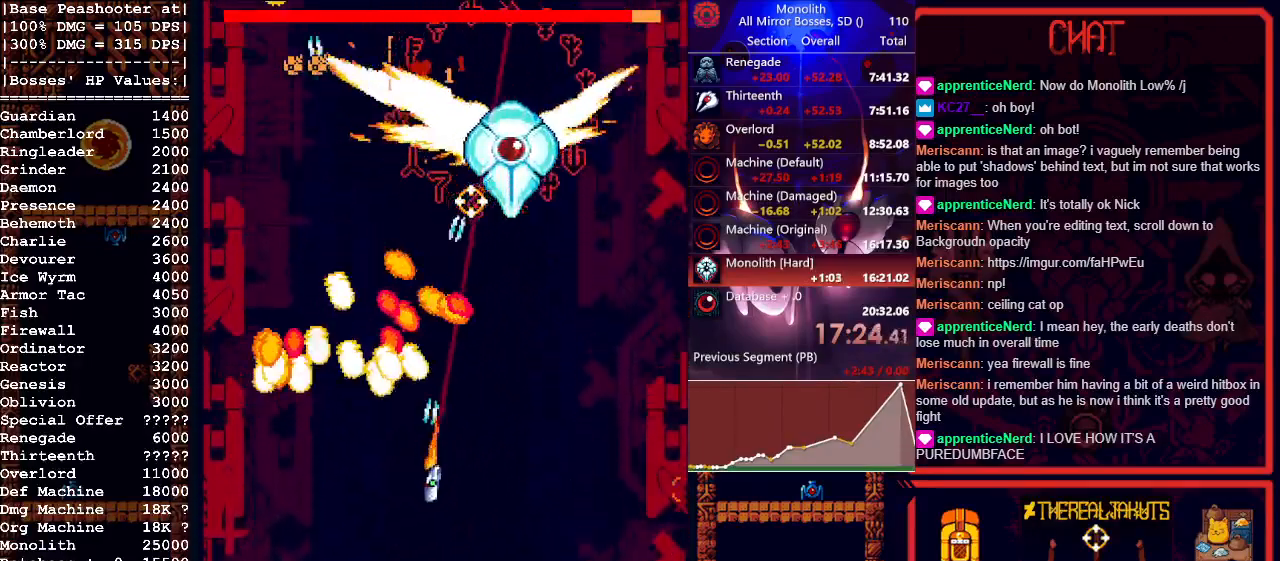
{"keys": ["d", "w"], "mouse": ["left"], "events": [[67, "mouse_right", "down"], [217, "w", "down"], [250, "mouse_right", "up"]]}
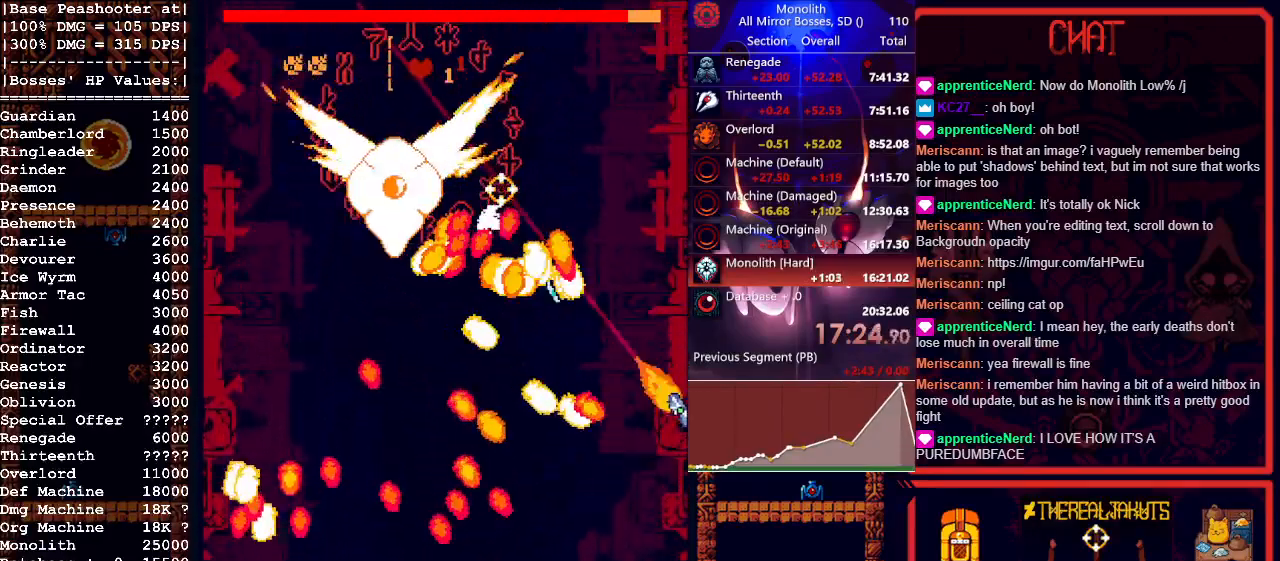
{"keys": [], "mouse": ["left"], "events": [[233, "mouse_right", "down"], [417, "mouse_right", "up"], [450, "d", "up"], [450, "w", "up"]]}
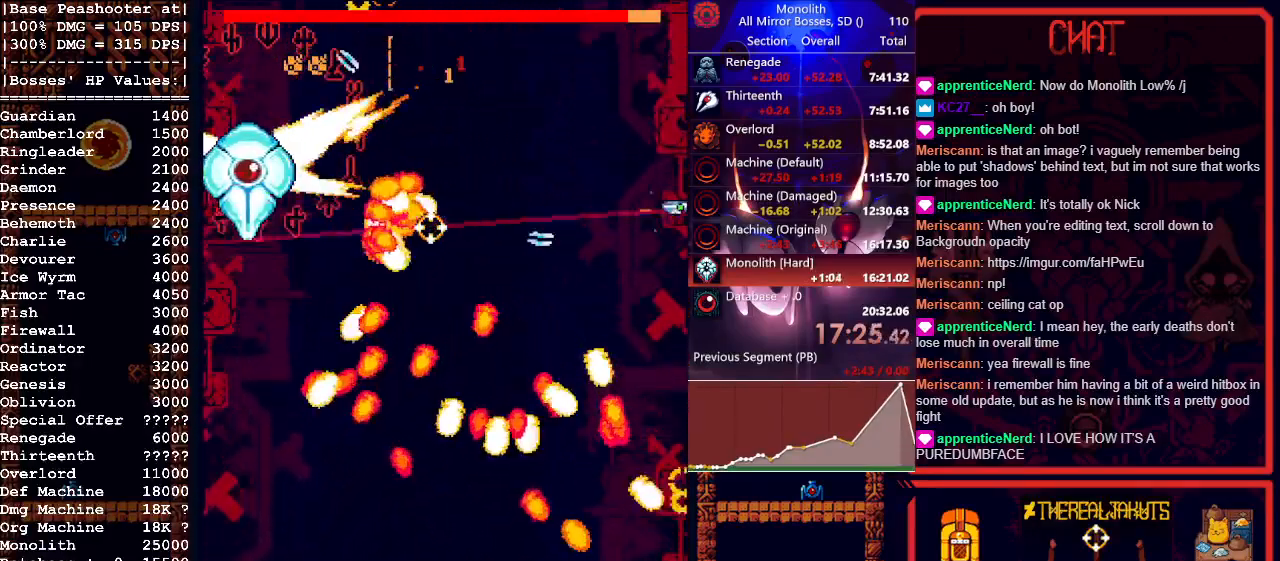
{"keys": ["s"], "mouse": ["left"], "events": [[50, "s", "down"]]}
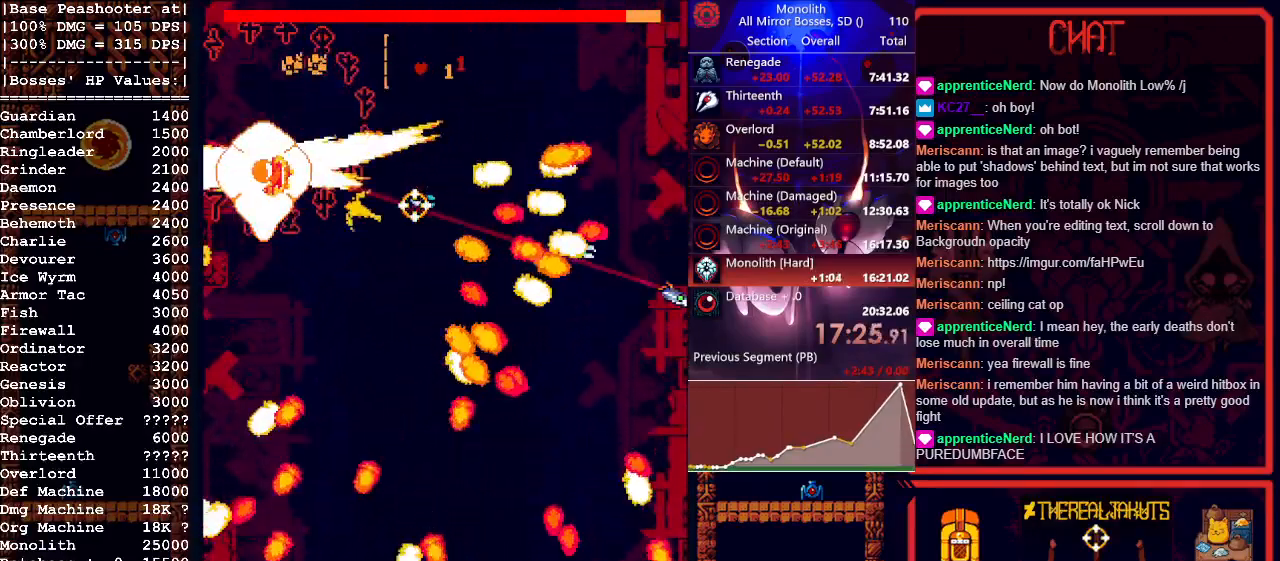
{"keys": ["s"], "mouse": ["left"], "events": [[250, "s", "up"], [400, "a", "down"], [450, "s", "down"], [500, "a", "up"]]}
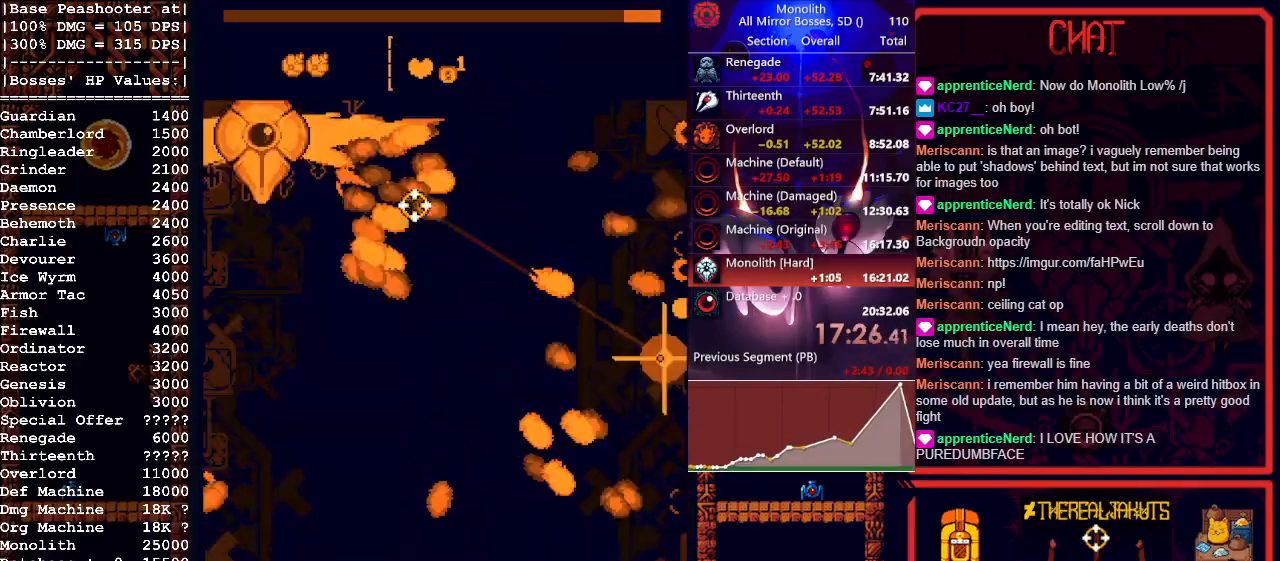
{"keys": [], "mouse": [], "events": [[267, "s", "up"], [400, "mouse_left", "up"]]}
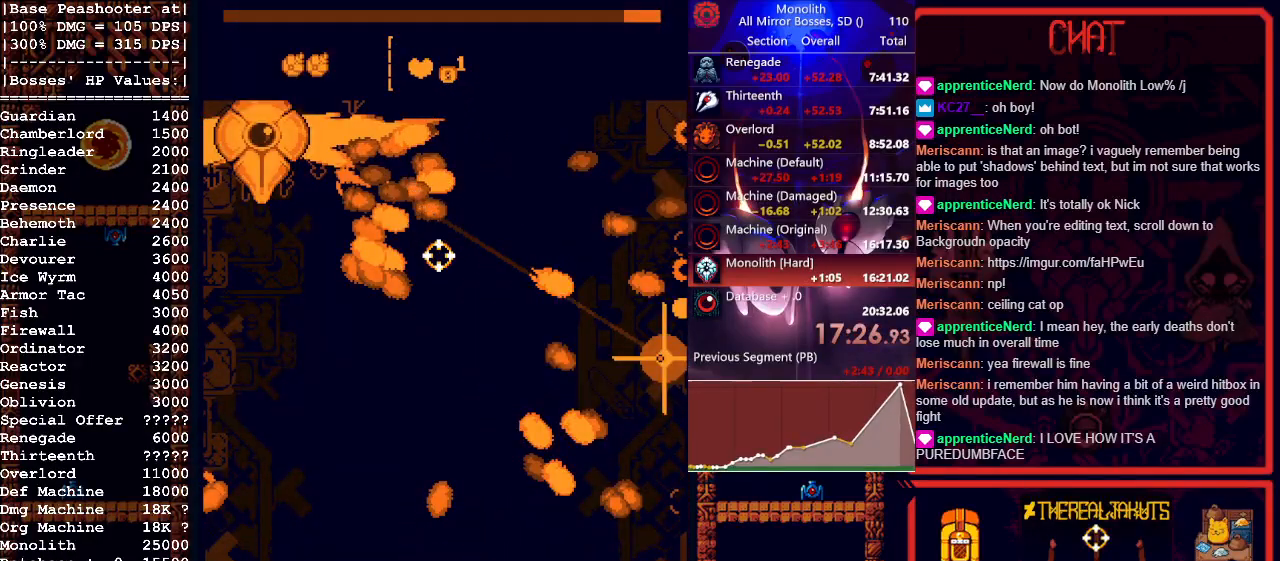
{"keys": [], "mouse": [], "events": []}
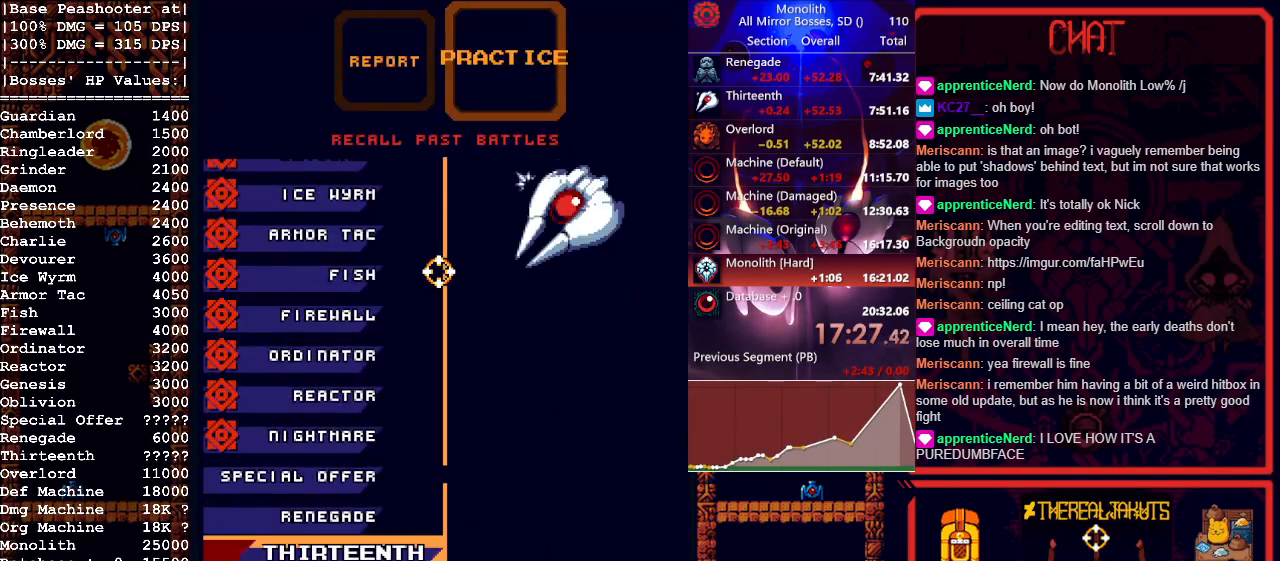
{"keys": ["s"], "mouse": [], "events": [[483, "s", "down"]]}
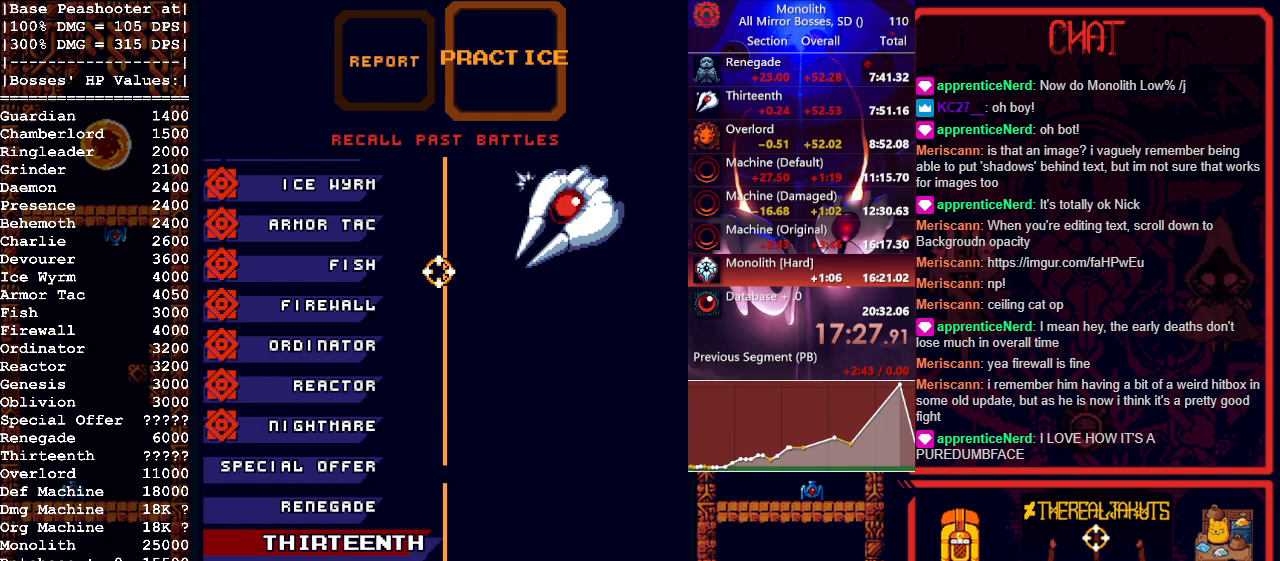
{"keys": ["s"], "mouse": [], "events": [[83, "s", "up"], [133, "s", "down"], [217, "s", "up"], [317, "s", "down"], [367, "s", "up"], [450, "s", "down"]]}
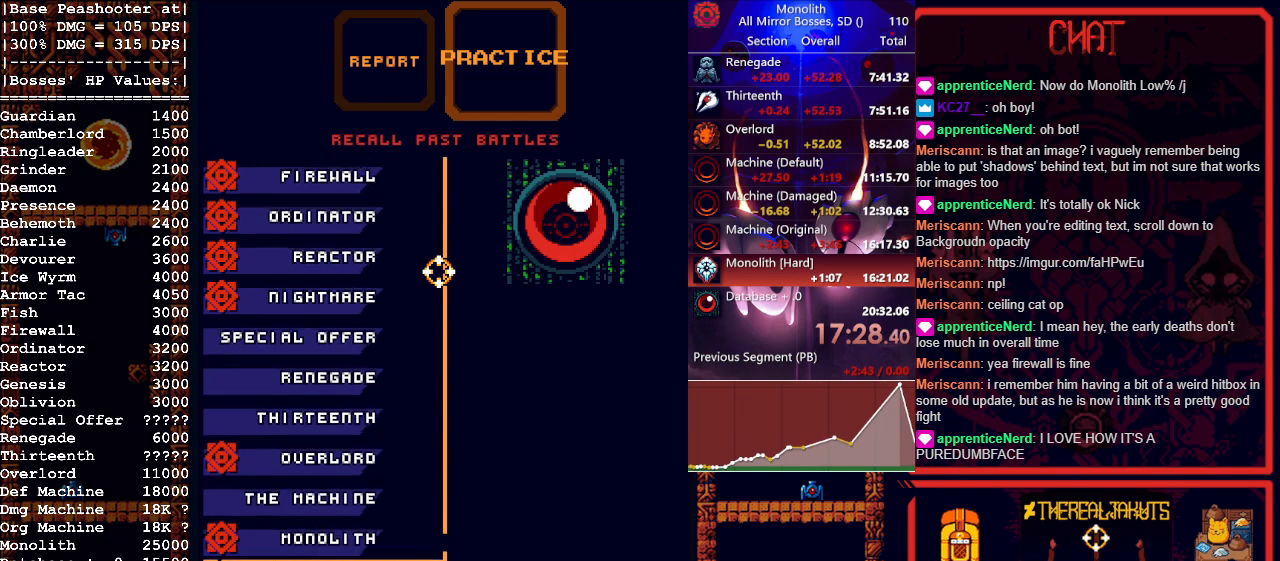
{"keys": ["w"], "mouse": [], "events": [[50, "s", "up"], [417, "w", "down"]]}
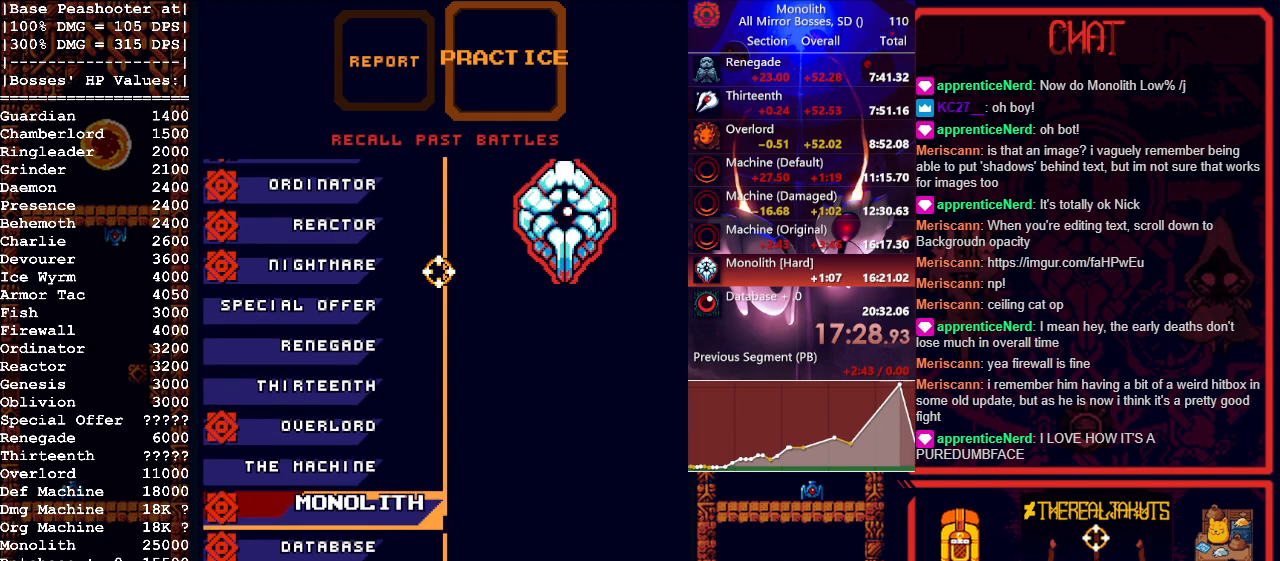
{"keys": [], "mouse": [], "events": [[17, "w", "up"], [67, "space", "down"], [167, "space", "up"], [217, "s", "down"], [300, "space", "down"], [350, "s", "up"], [483, "space", "up"]]}